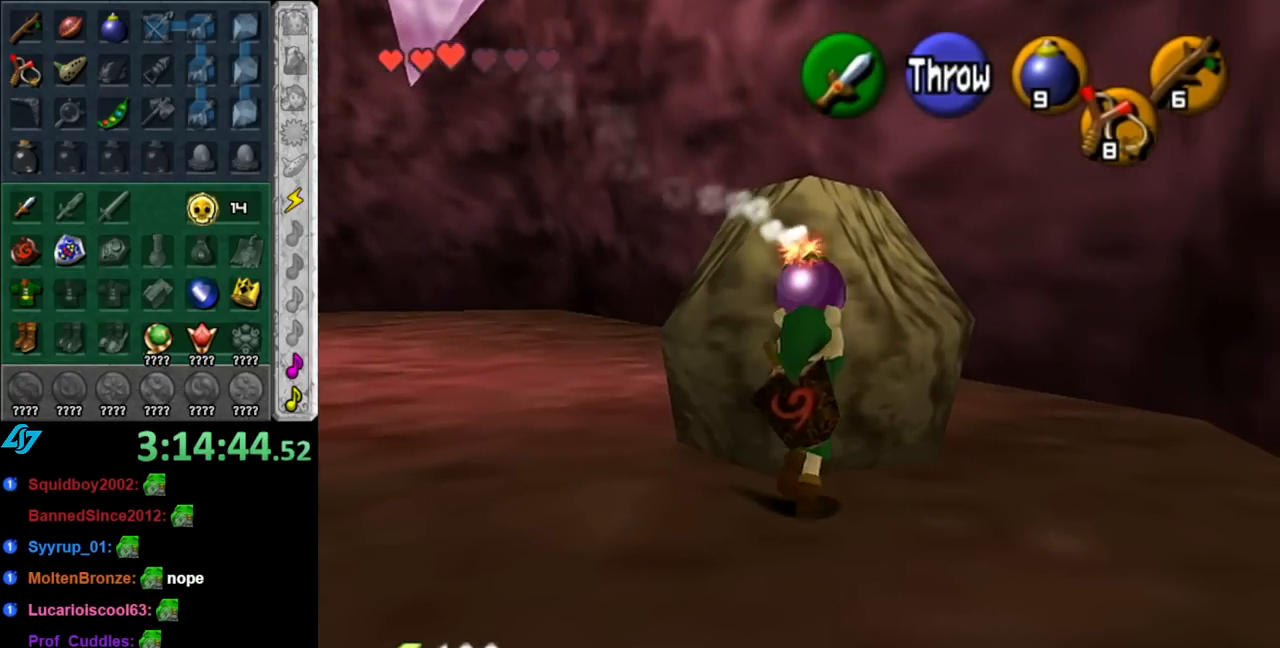
Gameplay with a controller (Nintendo layout); each line is a JSON object with the inputs held at the frame after it. "events" lists button and stick changes between this image and that frame as [ms after this image, input, new state], when the widget could be followed in between. Not read: L2 L3 R2 R3.
{"buttons": [], "left_stick": "down", "right_stick": "center", "events": [[33, "R1", "up"], [133, "left_stick", "down"]]}
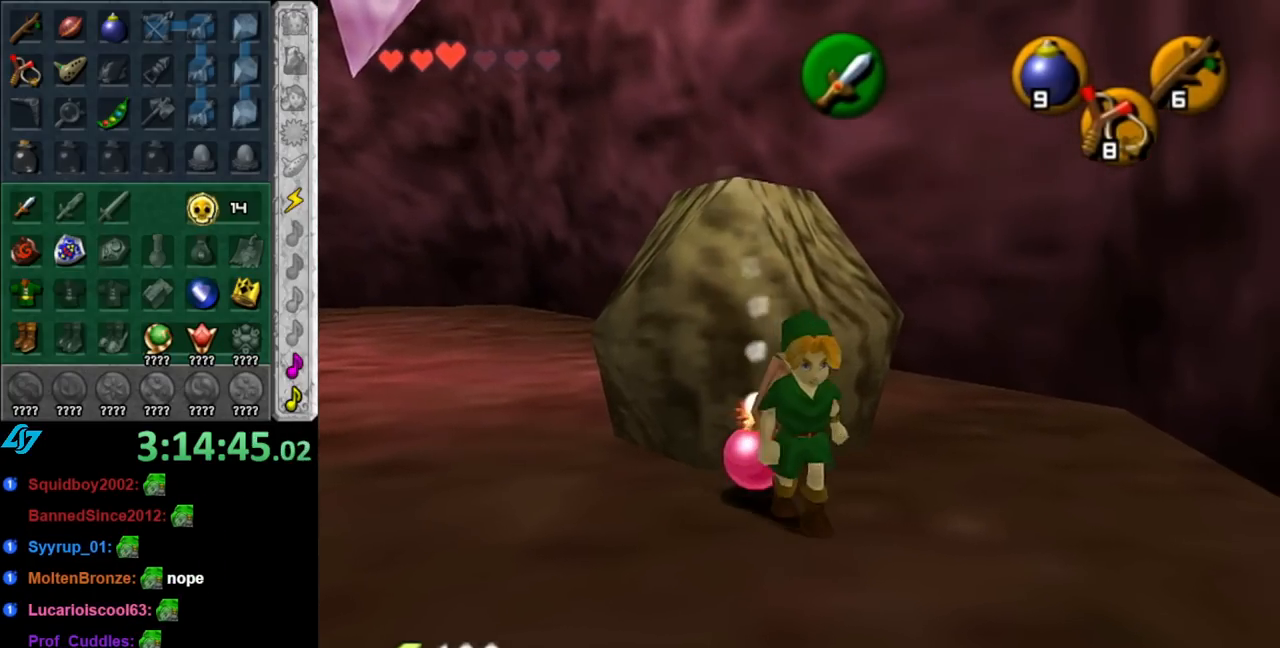
{"buttons": [], "left_stick": "down", "right_stick": "center", "events": []}
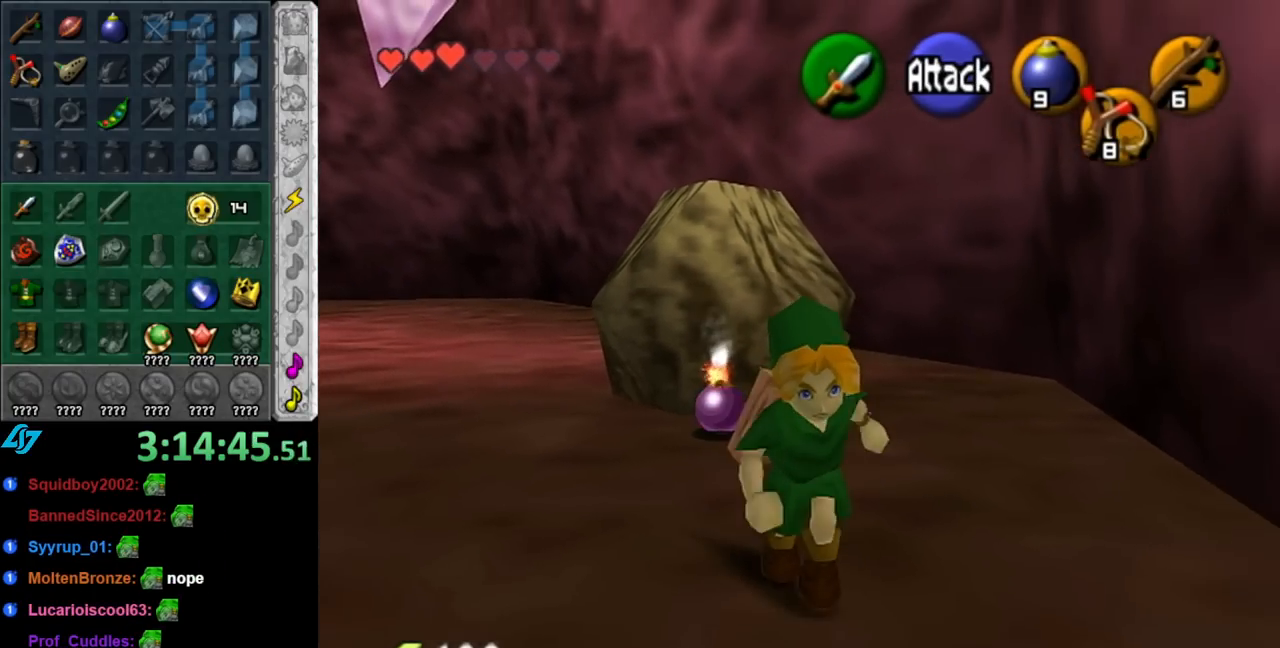
{"buttons": [], "left_stick": "center", "right_stick": "center", "events": [[67, "left_stick", "center"]]}
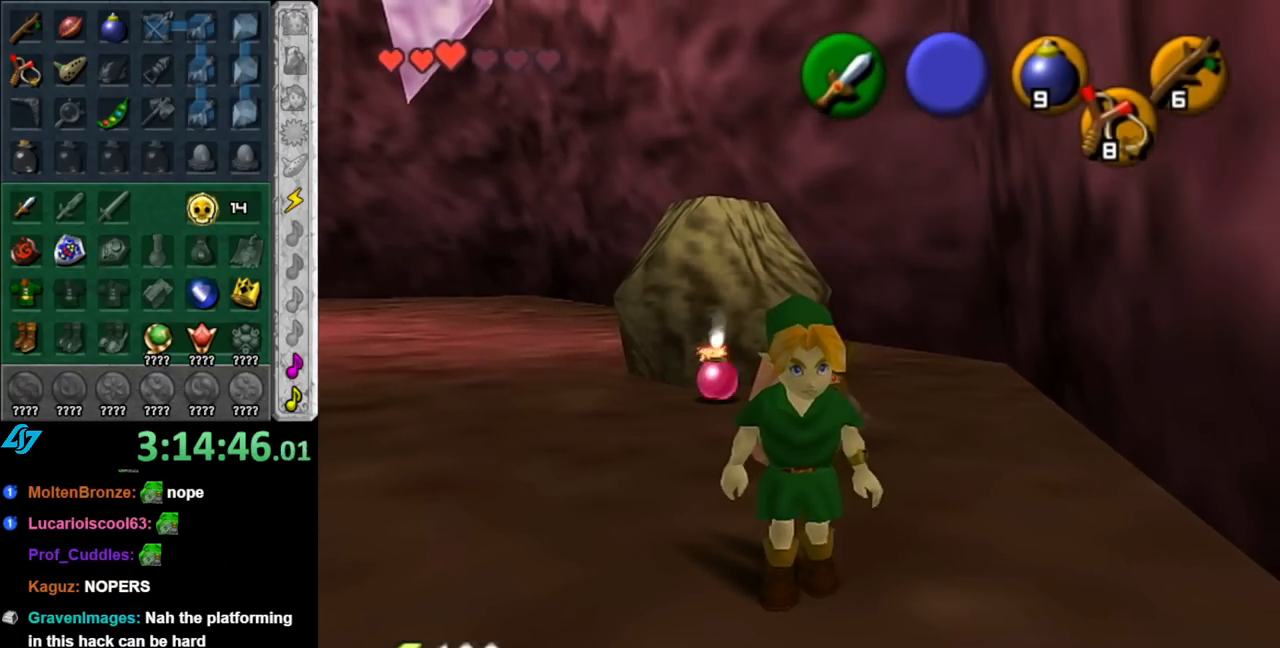
{"buttons": [], "left_stick": "center", "right_stick": "center", "events": []}
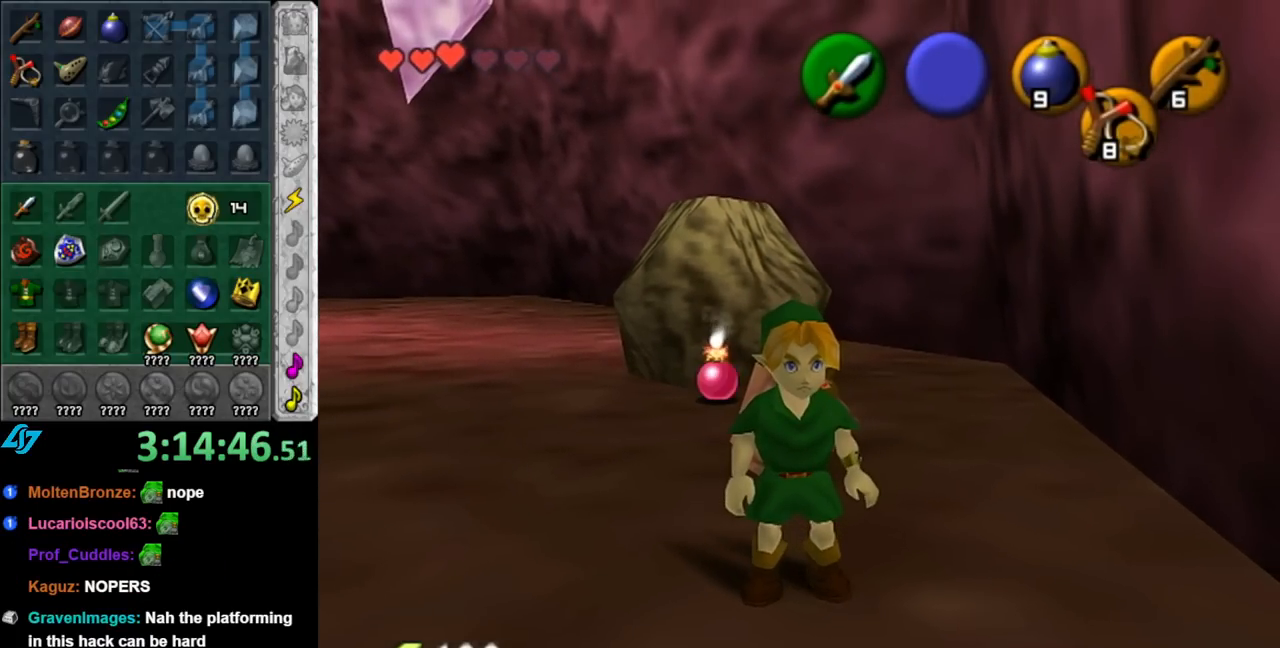
{"buttons": [], "left_stick": "center", "right_stick": "center", "events": [[183, "left_stick", "up"], [250, "left_stick", "center"]]}
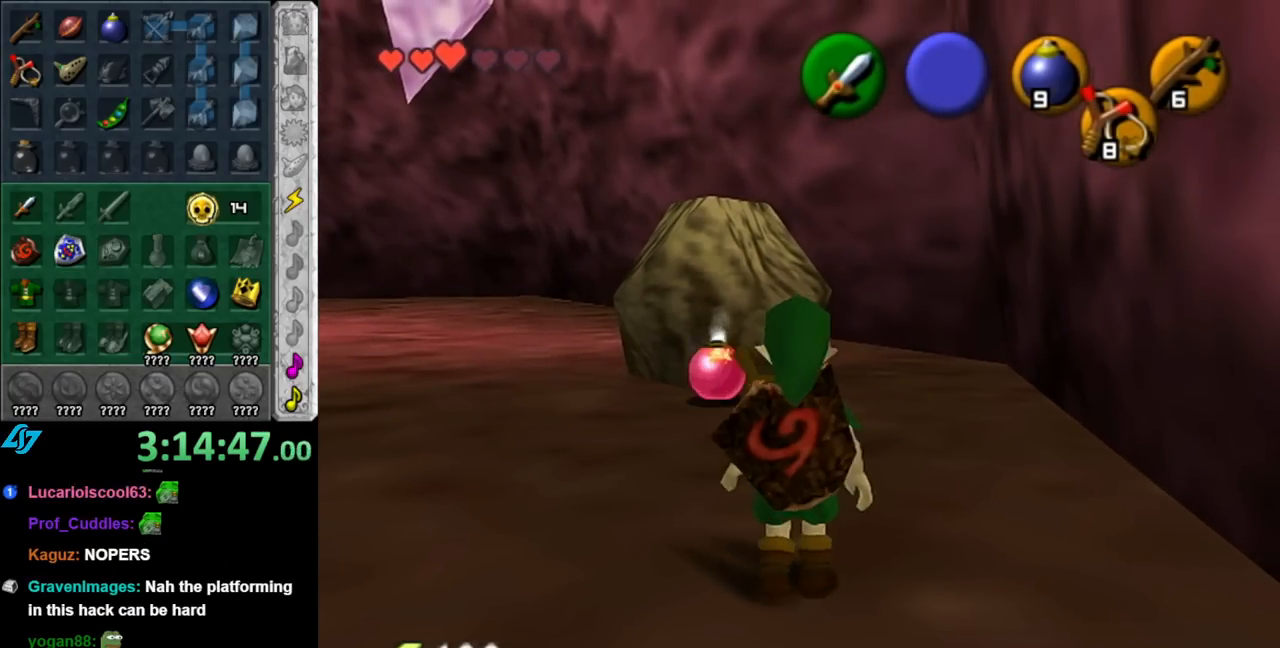
{"buttons": ["A"], "left_stick": "up", "right_stick": "center", "events": [[317, "left_stick", "up"], [433, "A", "down"]]}
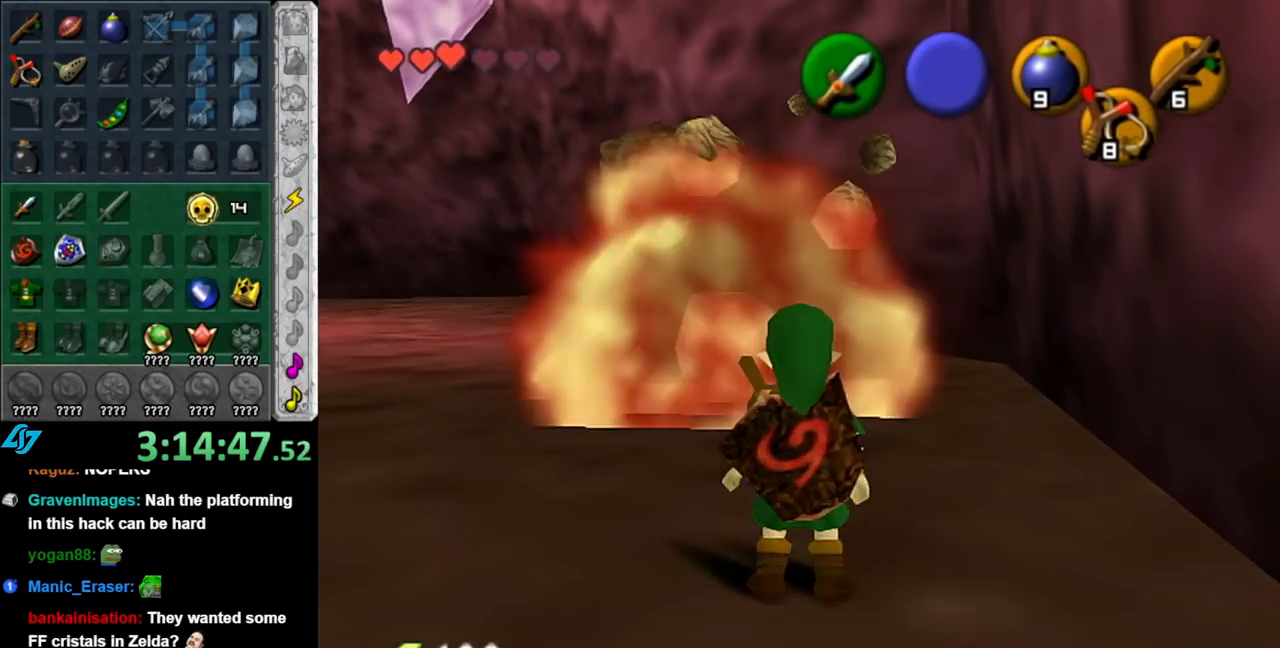
{"buttons": [], "left_stick": "up", "right_stick": "center", "events": [[83, "A", "up"]]}
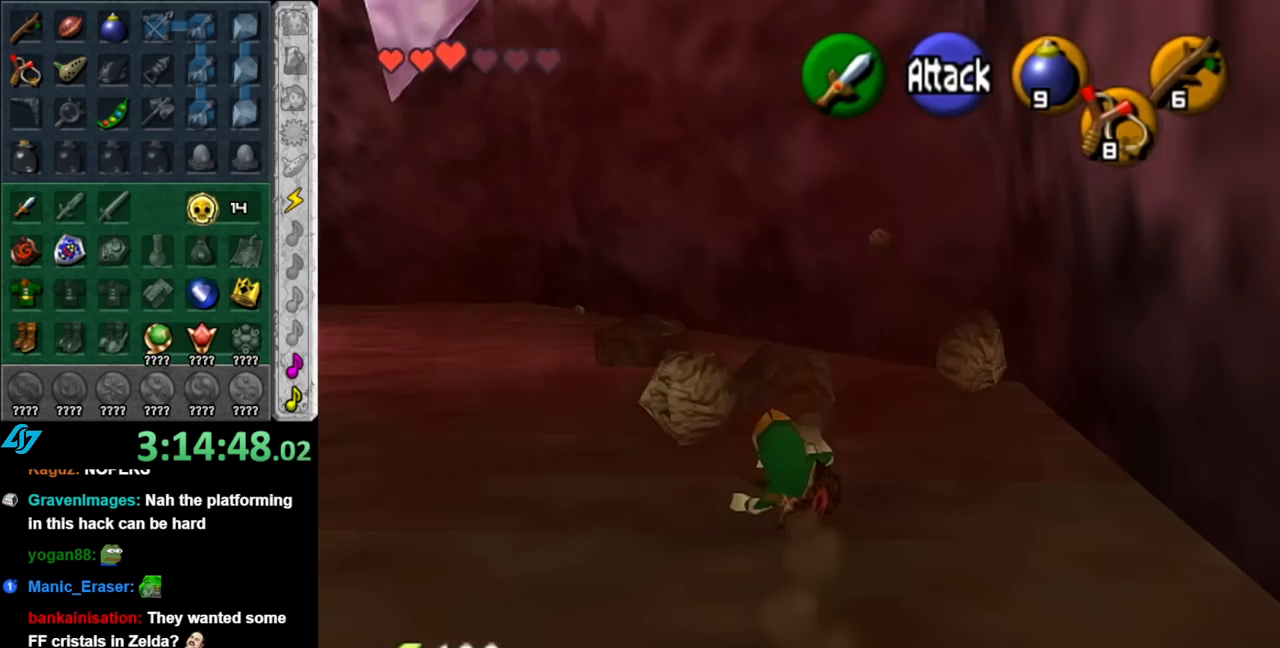
{"buttons": [], "left_stick": "up-left", "right_stick": "center", "events": [[117, "left_stick", "up-left"]]}
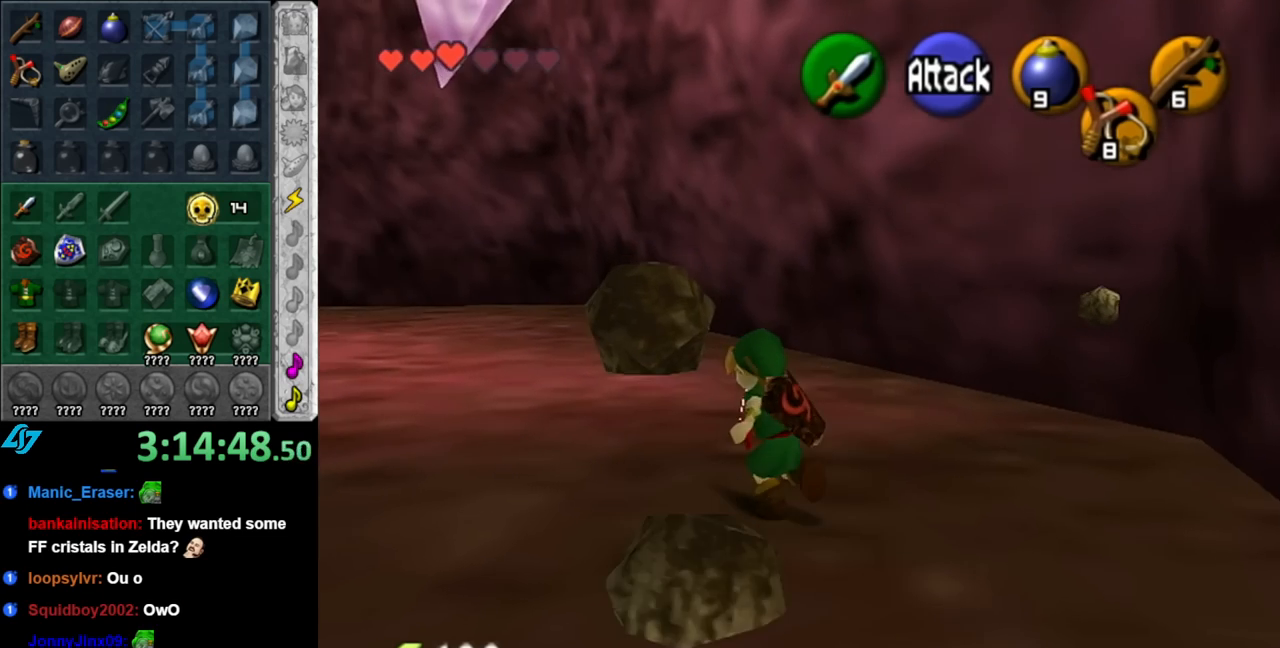
{"buttons": [], "left_stick": "up", "right_stick": "center", "events": [[133, "A", "down"], [150, "L1", "down"], [250, "A", "up"], [250, "left_stick", "up"], [367, "L1", "up"]]}
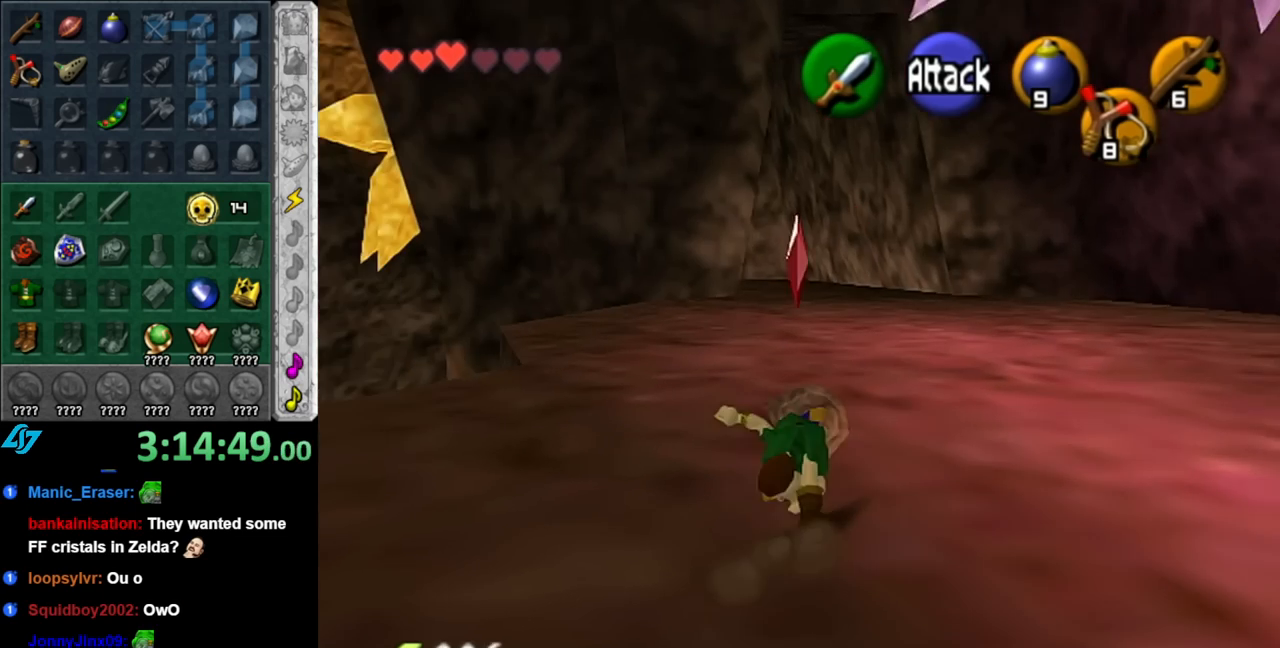
{"buttons": [], "left_stick": "up", "right_stick": "center", "events": []}
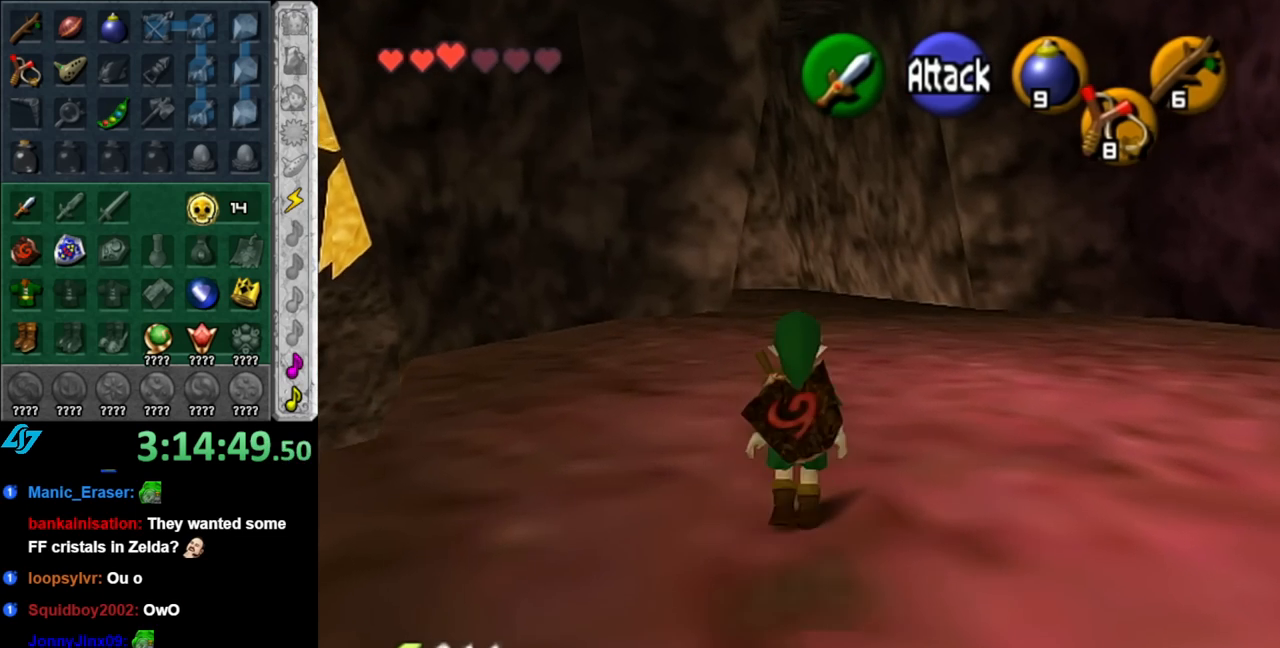
{"buttons": [], "left_stick": "up", "right_stick": "center", "events": [[117, "A", "down"], [283, "A", "up"]]}
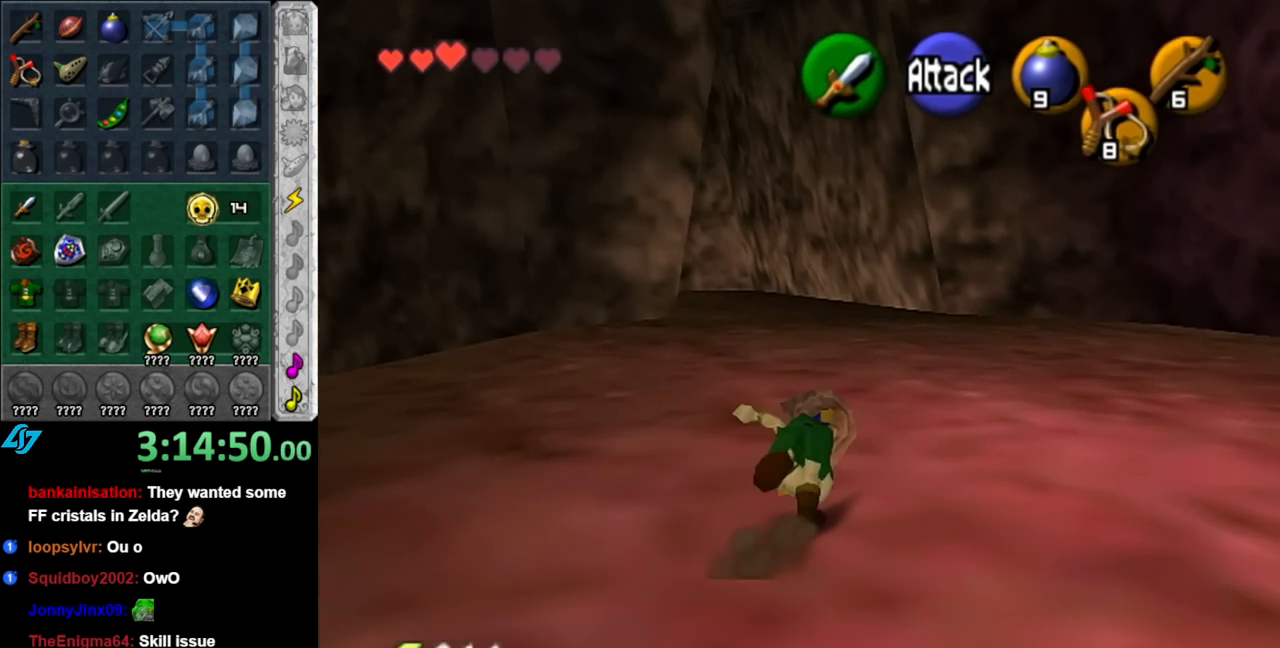
{"buttons": ["A"], "left_stick": "up", "right_stick": "center", "events": [[367, "A", "down"]]}
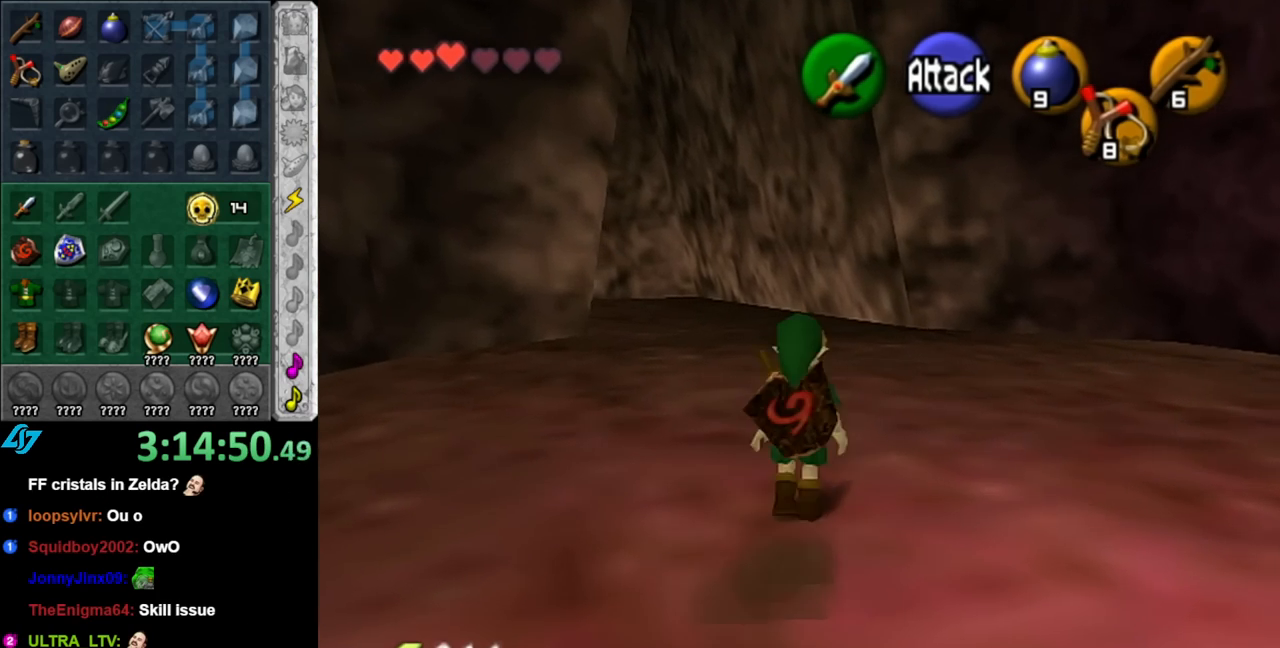
{"buttons": [], "left_stick": "up", "right_stick": "center", "events": [[67, "A", "up"]]}
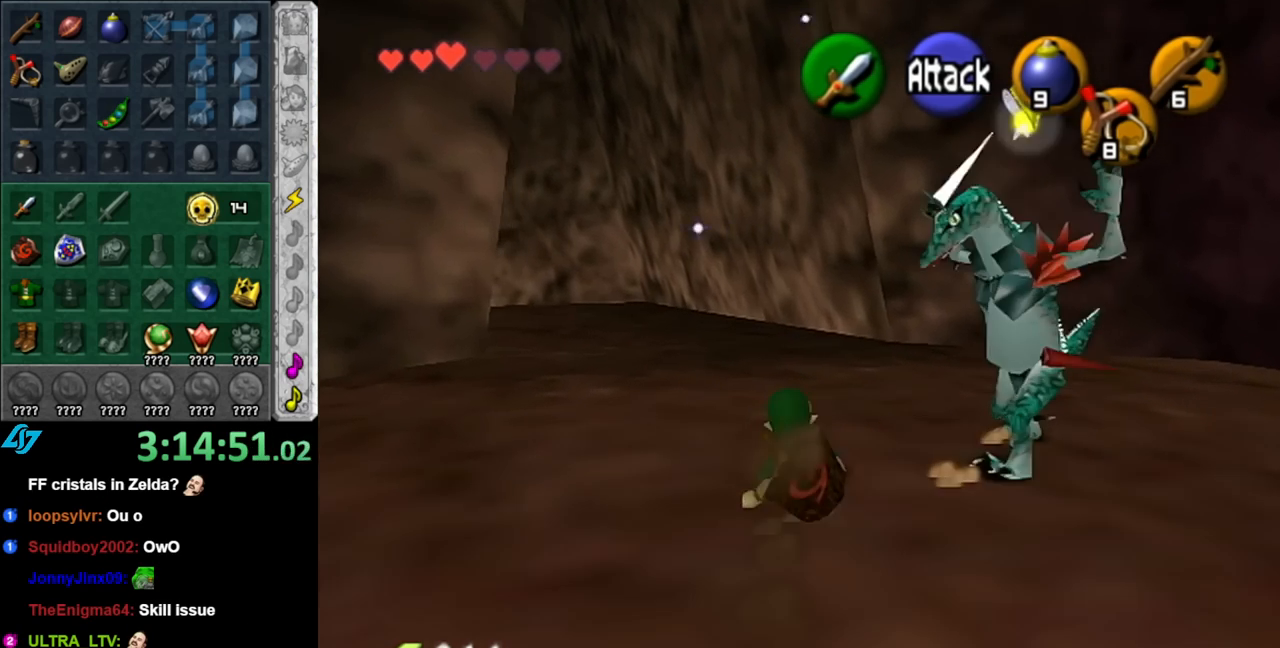
{"buttons": ["A"], "left_stick": "up", "right_stick": "center", "events": [[333, "A", "down"]]}
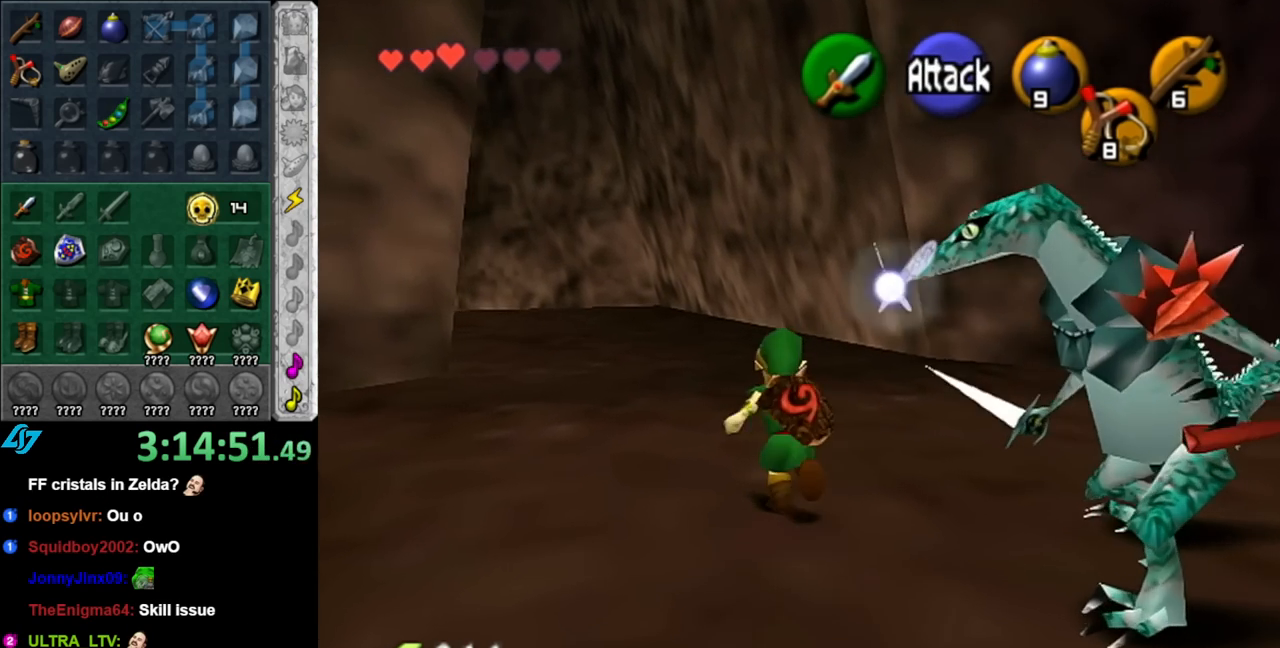
{"buttons": [], "left_stick": "up", "right_stick": "center", "events": [[33, "A", "up"]]}
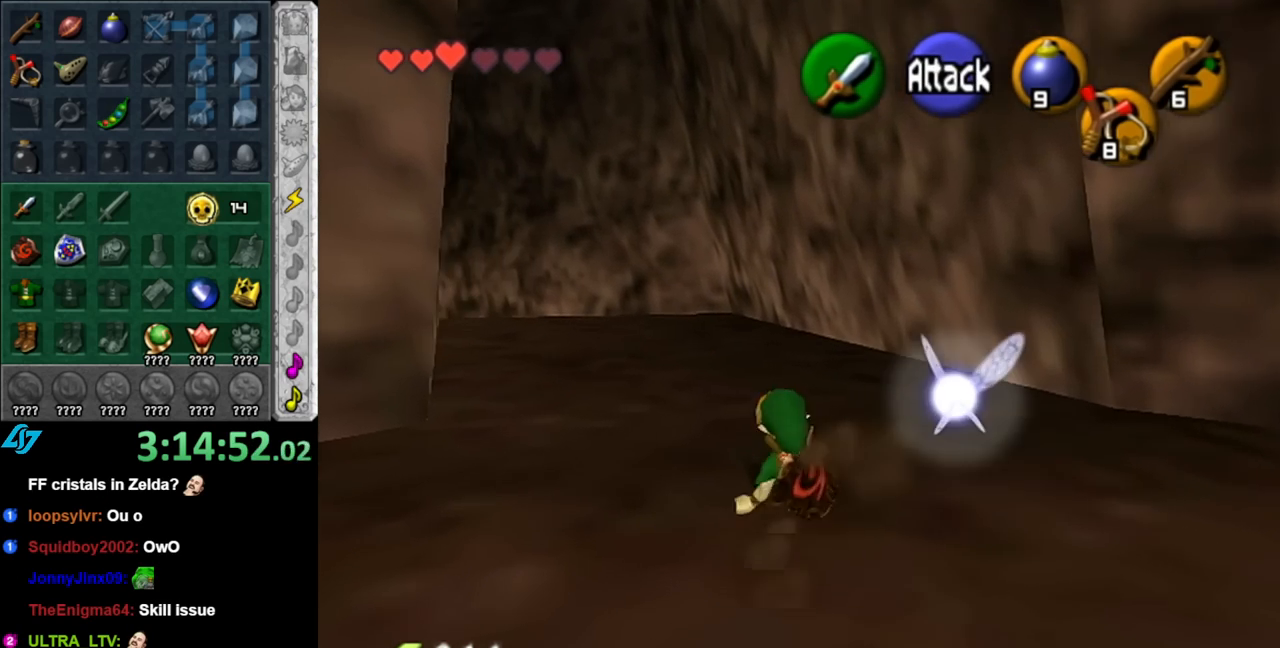
{"buttons": [], "left_stick": "up", "right_stick": "center", "events": [[150, "A", "down"], [317, "A", "up"]]}
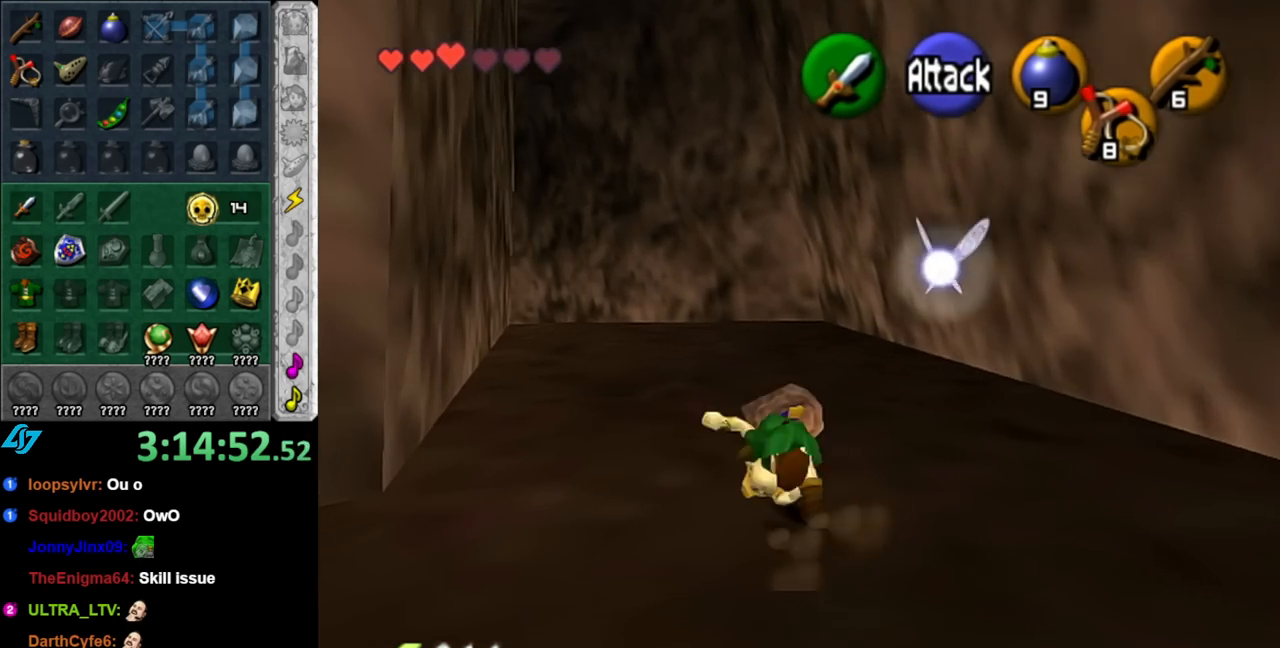
{"buttons": ["A"], "left_stick": "up", "right_stick": "center", "events": [[433, "A", "down"]]}
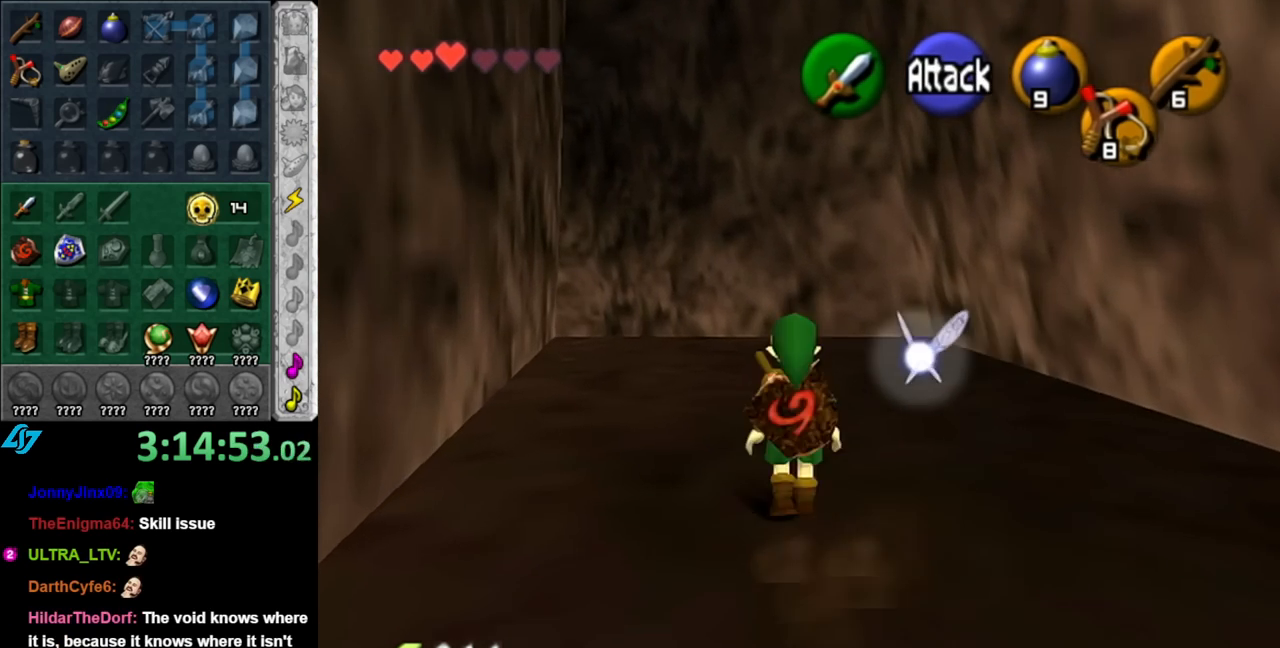
{"buttons": [], "left_stick": "up", "right_stick": "center", "events": [[100, "A", "up"]]}
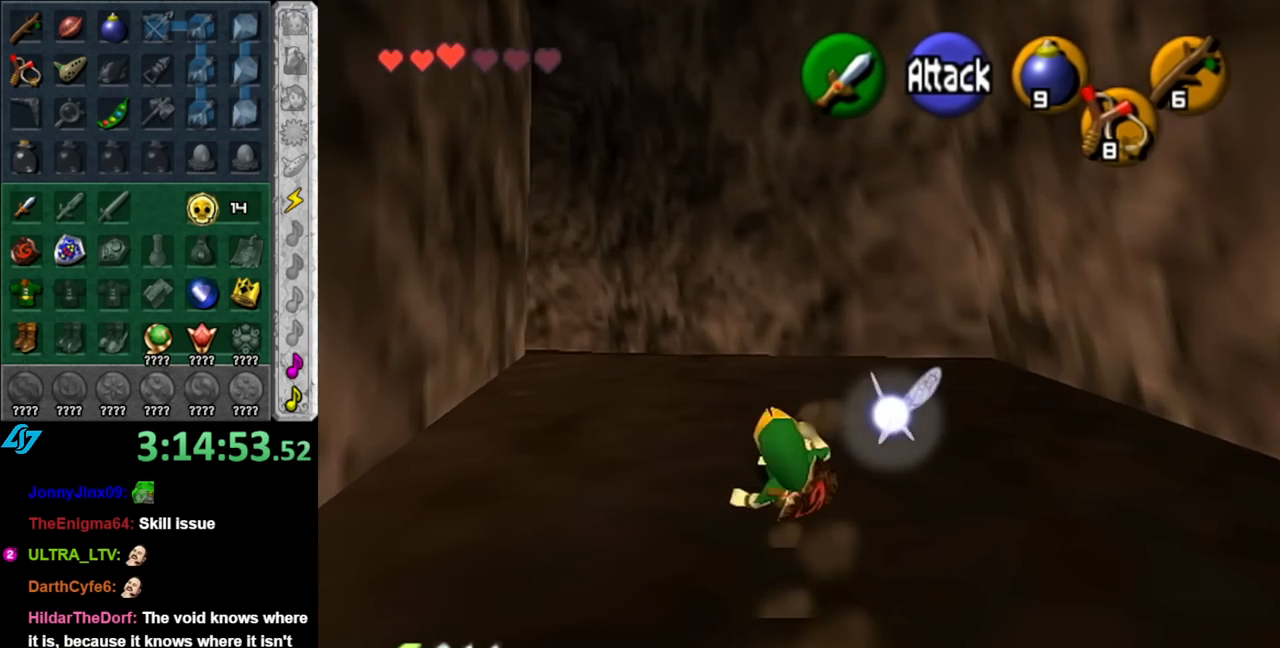
{"buttons": [], "left_stick": "up", "right_stick": "center", "events": [[250, "A", "down"], [367, "A", "up"]]}
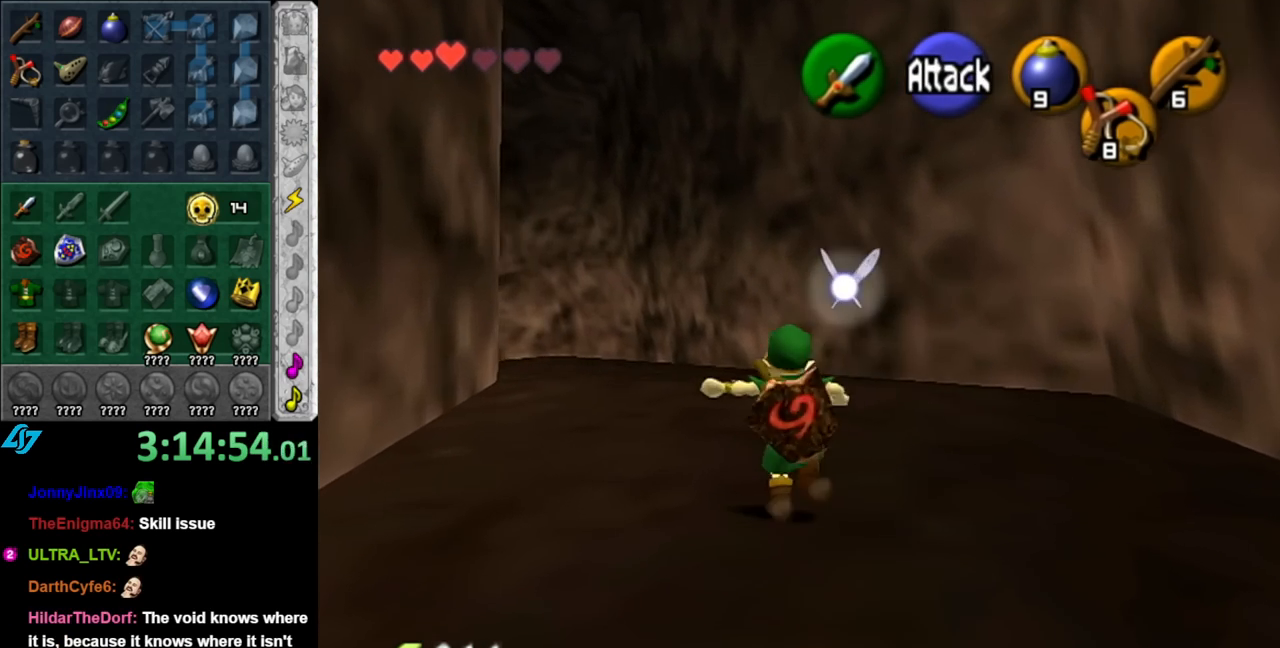
{"buttons": [], "left_stick": "up", "right_stick": "center", "events": []}
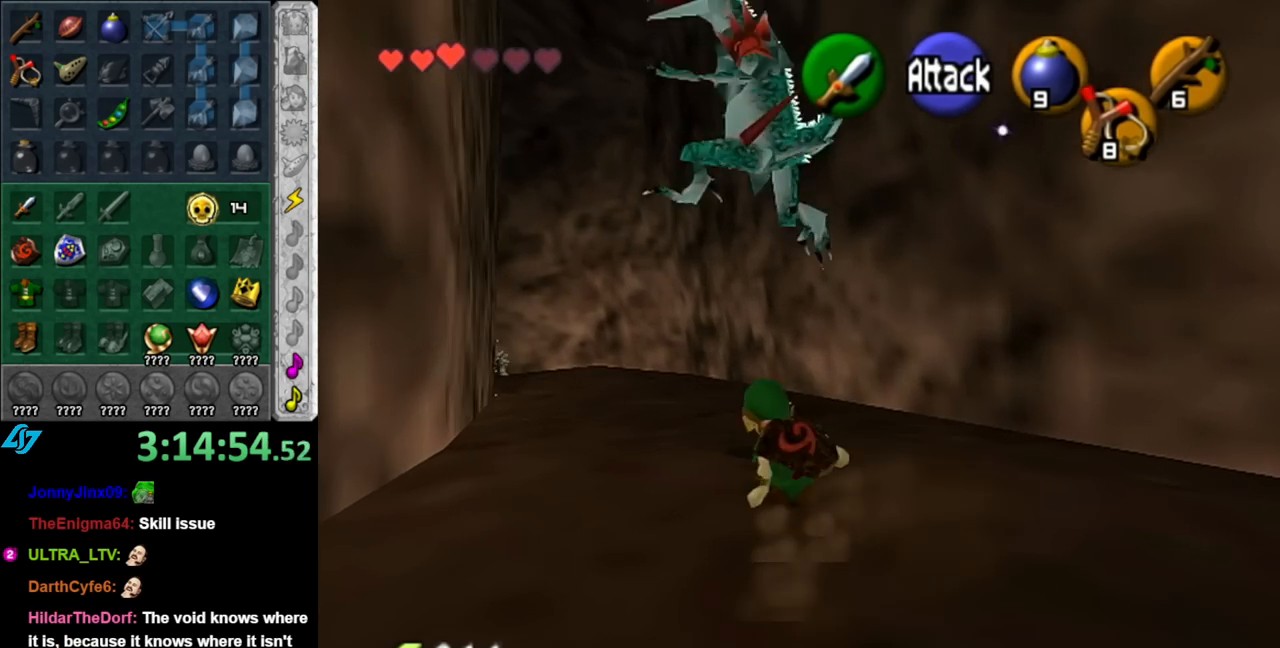
{"buttons": [], "left_stick": "up", "right_stick": "center", "events": [[250, "A", "down"], [433, "A", "up"]]}
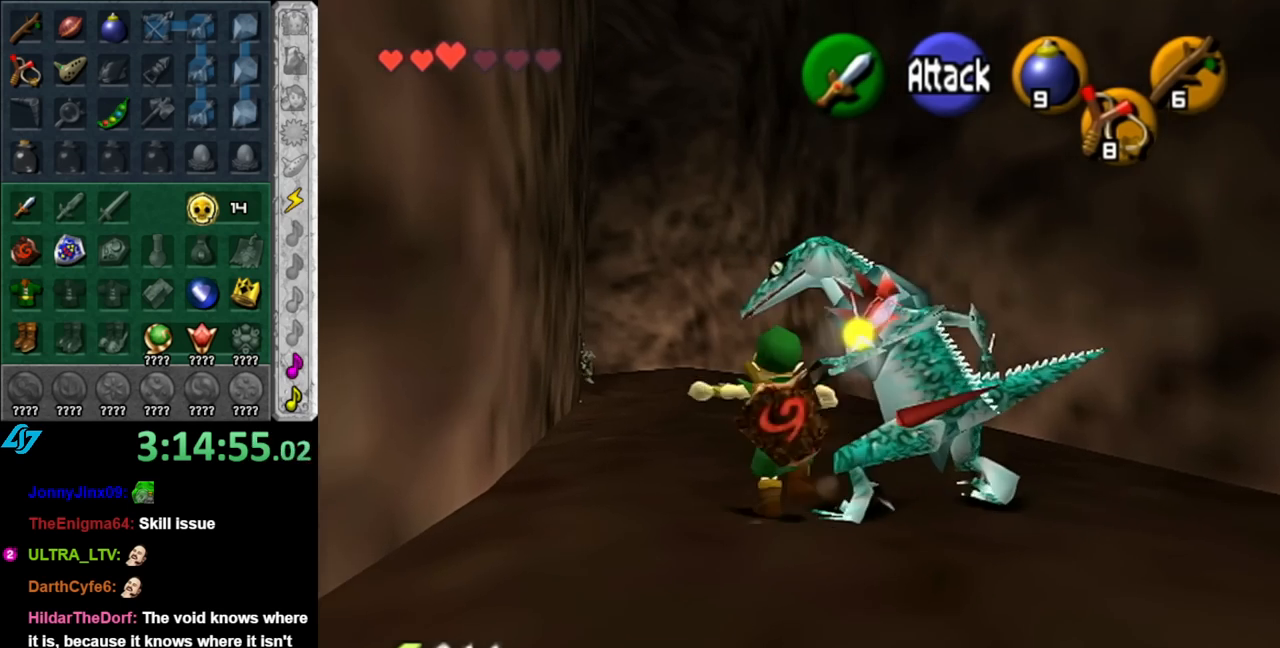
{"buttons": [], "left_stick": "up", "right_stick": "center", "events": []}
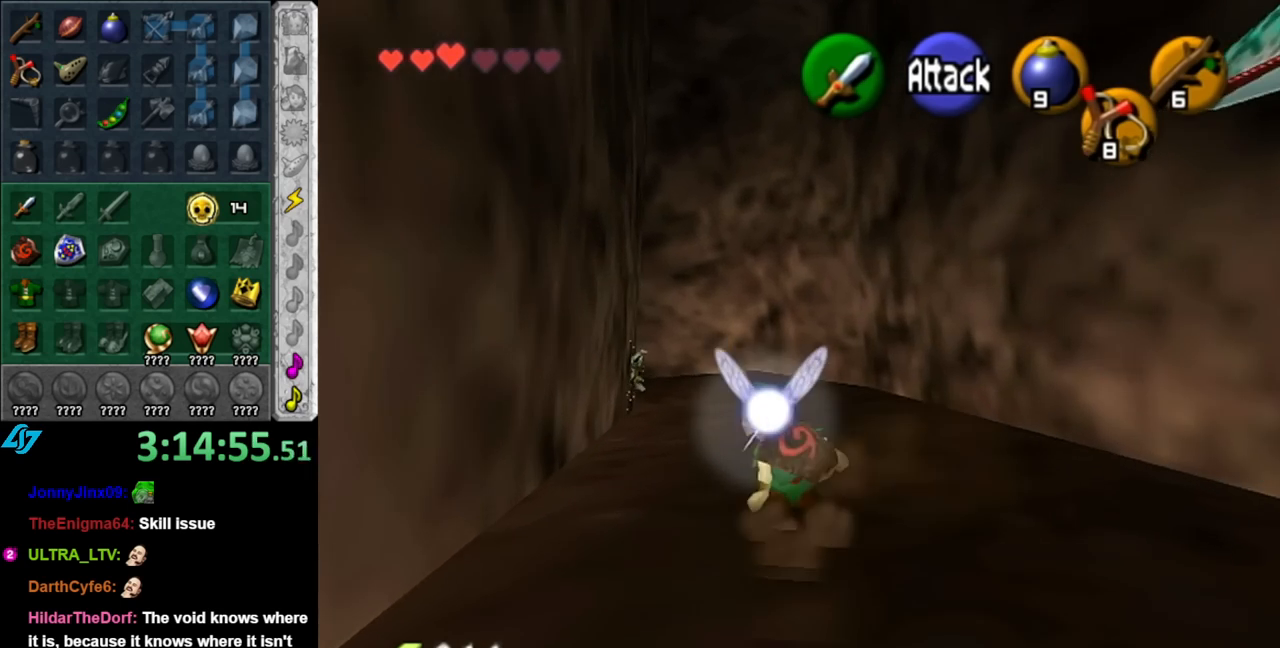
{"buttons": ["B", "L1"], "left_stick": "up", "right_stick": "center", "events": [[250, "left_stick", "up-left"], [333, "L1", "down"], [400, "left_stick", "up"], [467, "B", "down"]]}
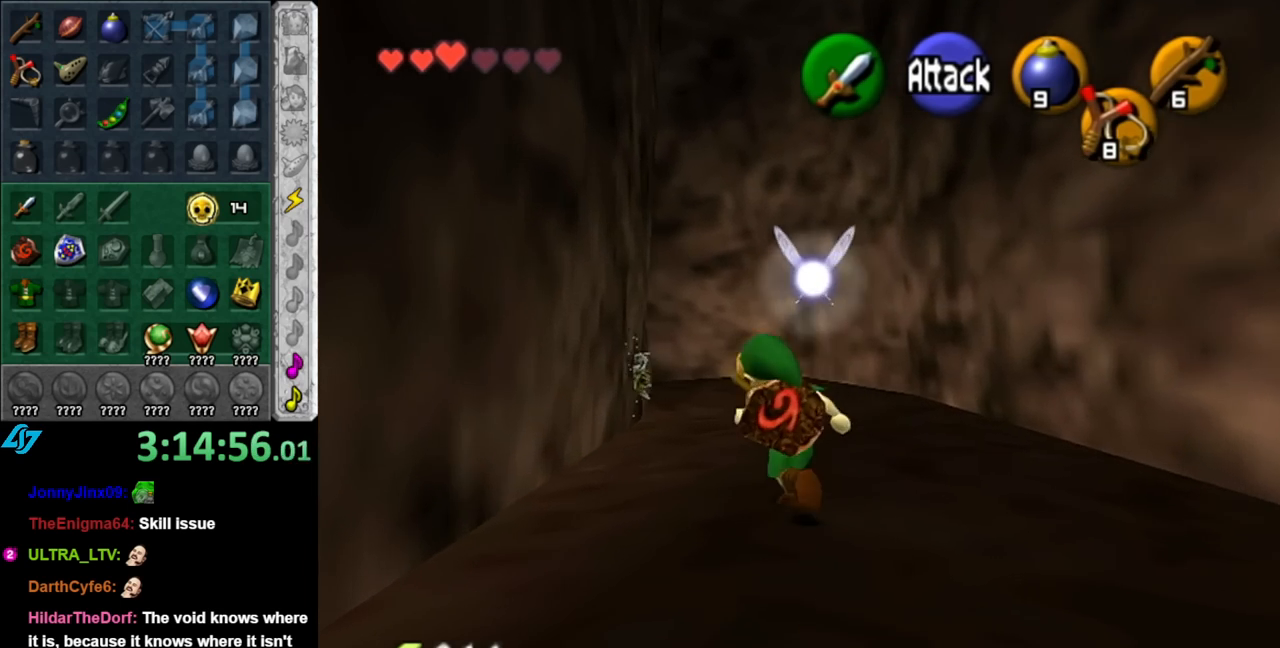
{"buttons": ["L1"], "left_stick": "up", "right_stick": "center", "events": [[33, "B", "up"], [133, "A", "down"], [217, "A", "up"], [283, "A", "down"], [350, "A", "up"], [400, "A", "down"], [500, "A", "up"]]}
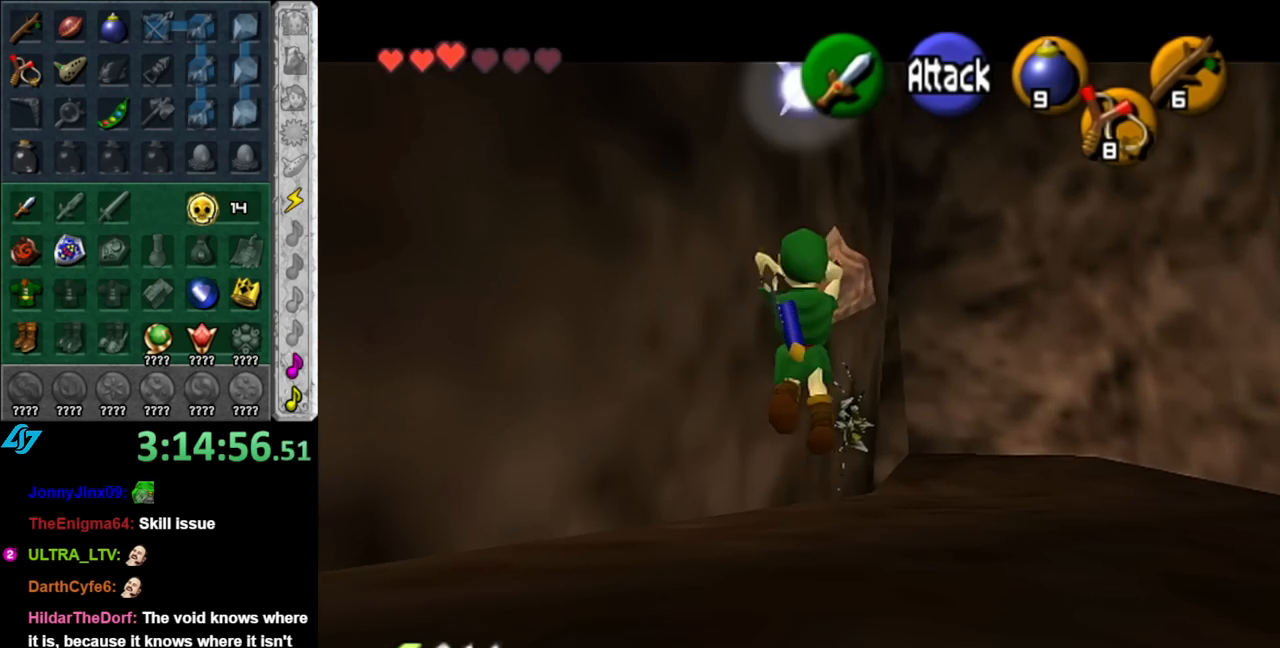
{"buttons": [], "left_stick": "up", "right_stick": "center", "events": [[67, "A", "down"], [83, "L1", "up"], [150, "A", "up"], [217, "A", "down"], [300, "A", "up"]]}
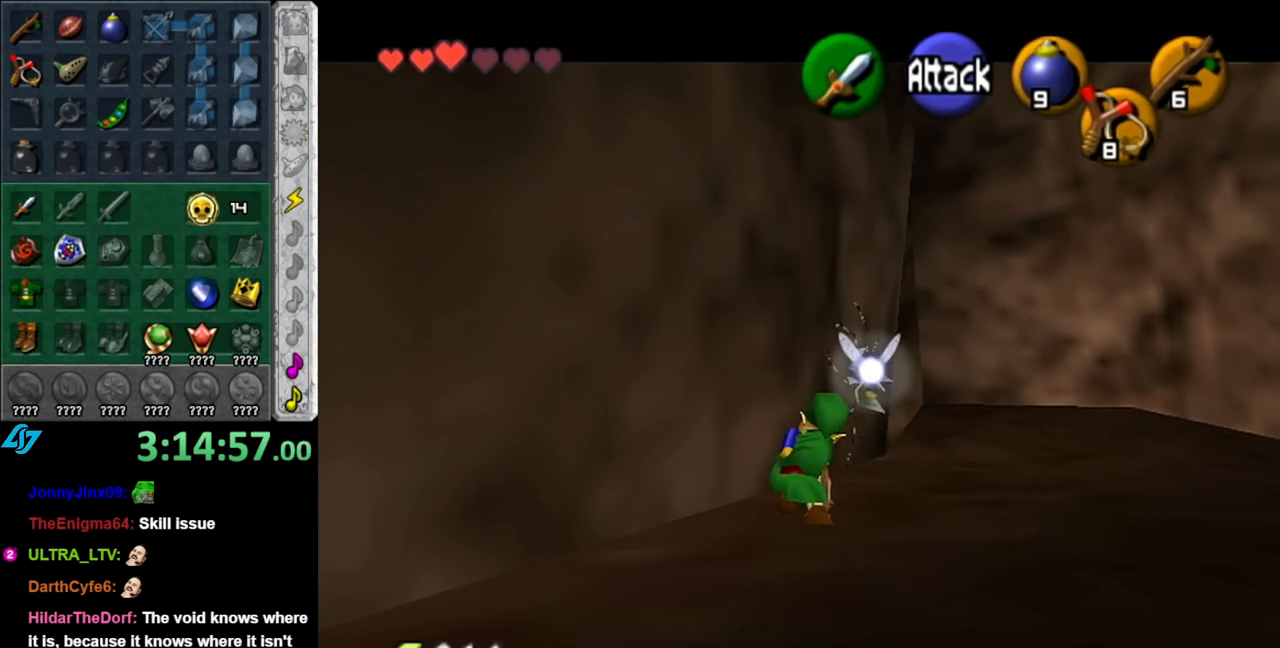
{"buttons": ["R1"], "left_stick": "center", "right_stick": "center", "events": [[400, "R1", "down"], [500, "left_stick", "center"]]}
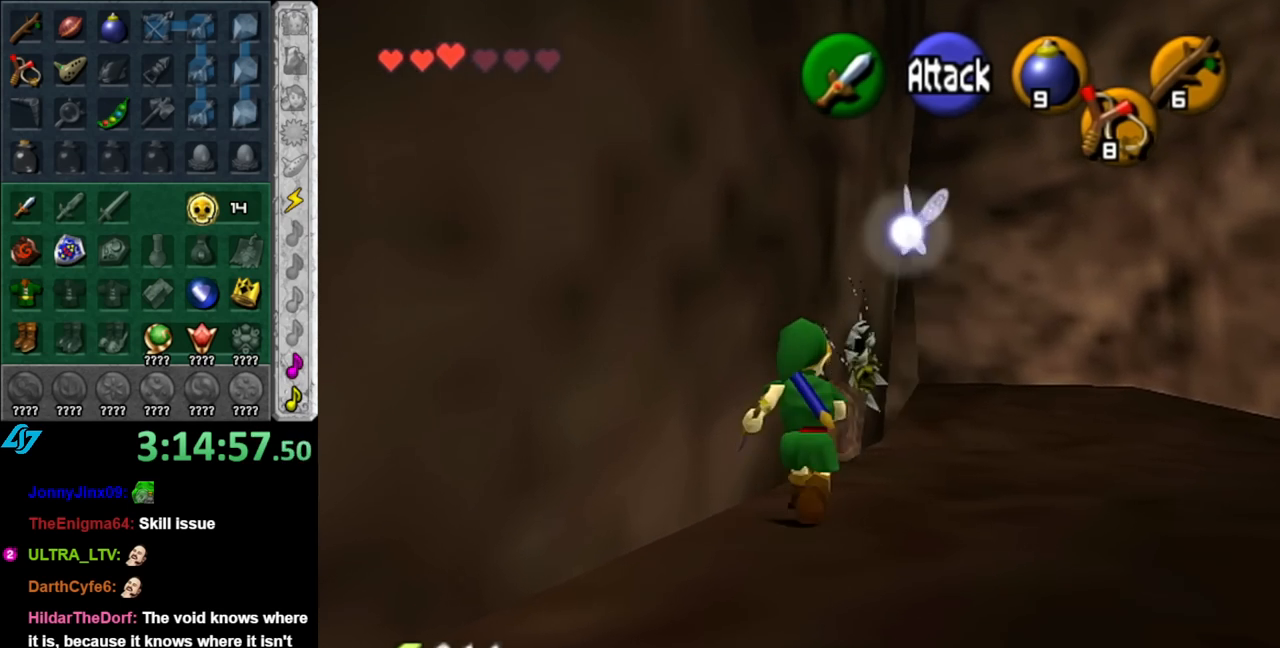
{"buttons": ["B", "R1"], "left_stick": "center", "right_stick": "center", "events": [[33, "B", "down"], [67, "left_stick", "down"], [150, "B", "up"], [217, "B", "down"], [217, "left_stick", "down-right"], [333, "B", "up"], [400, "B", "down"], [400, "left_stick", "center"]]}
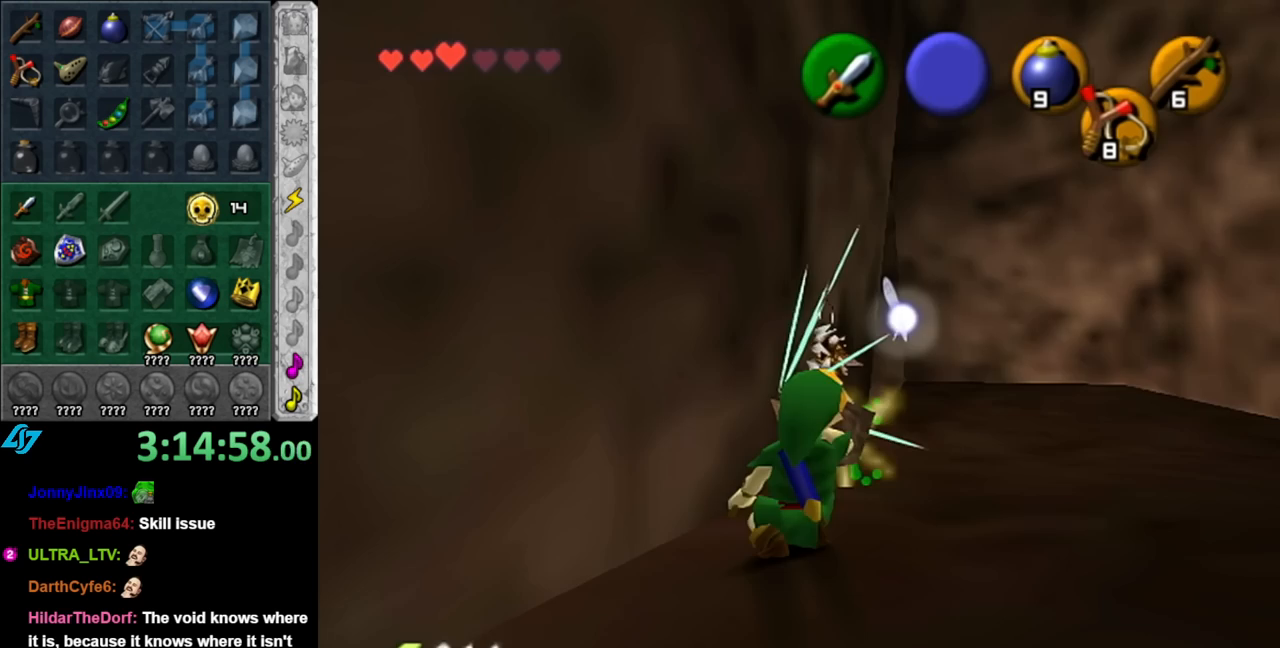
{"buttons": [], "left_stick": "up", "right_stick": "center", "events": [[33, "B", "up"], [100, "R1", "up"], [217, "left_stick", "up"]]}
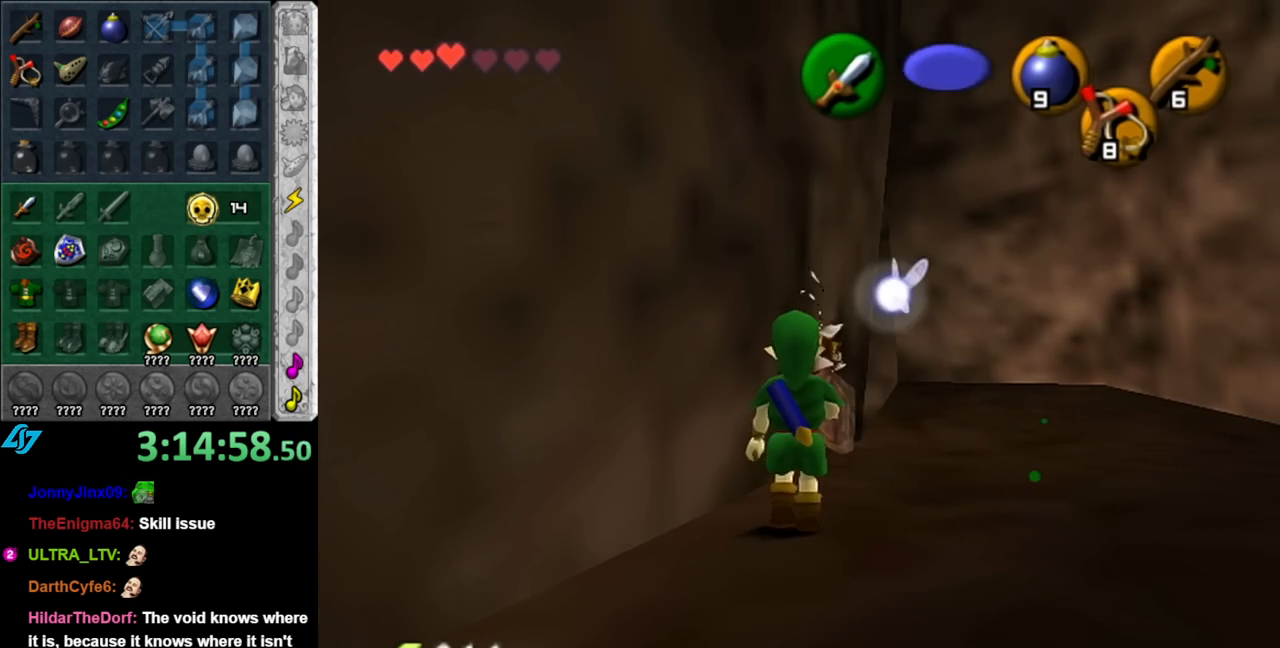
{"buttons": [], "left_stick": "center", "right_stick": "center", "events": [[350, "left_stick", "center"]]}
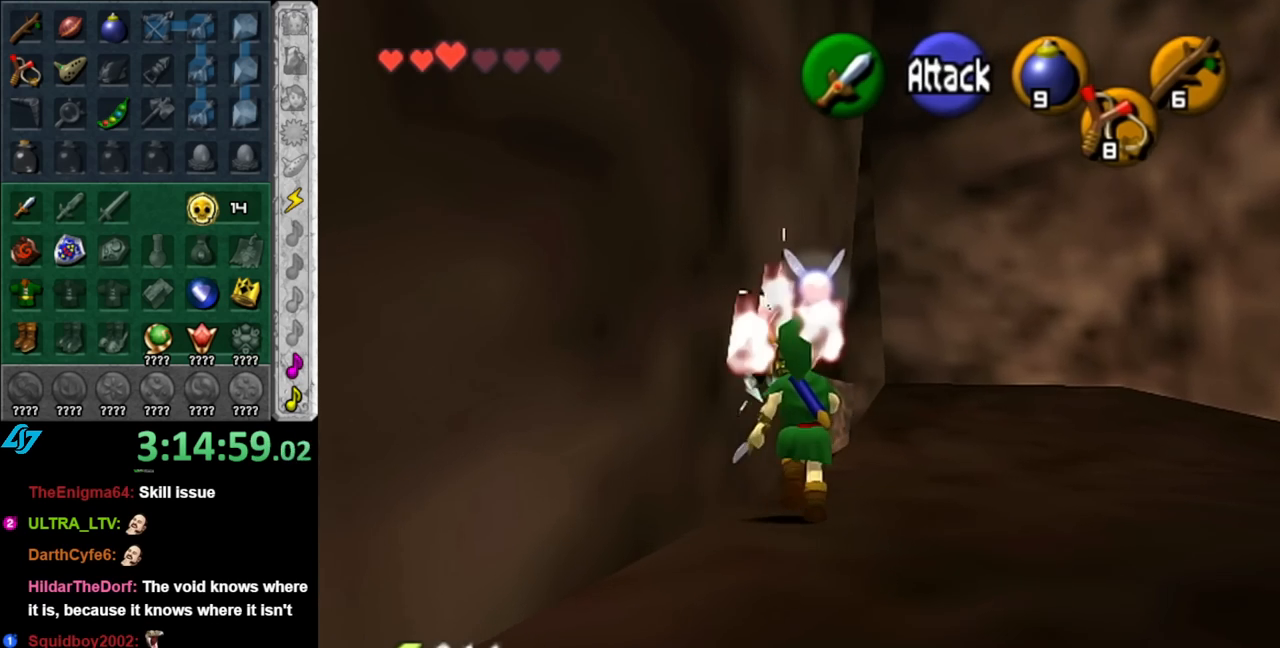
{"buttons": [], "left_stick": "up-right", "right_stick": "center", "events": [[317, "left_stick", "up-right"]]}
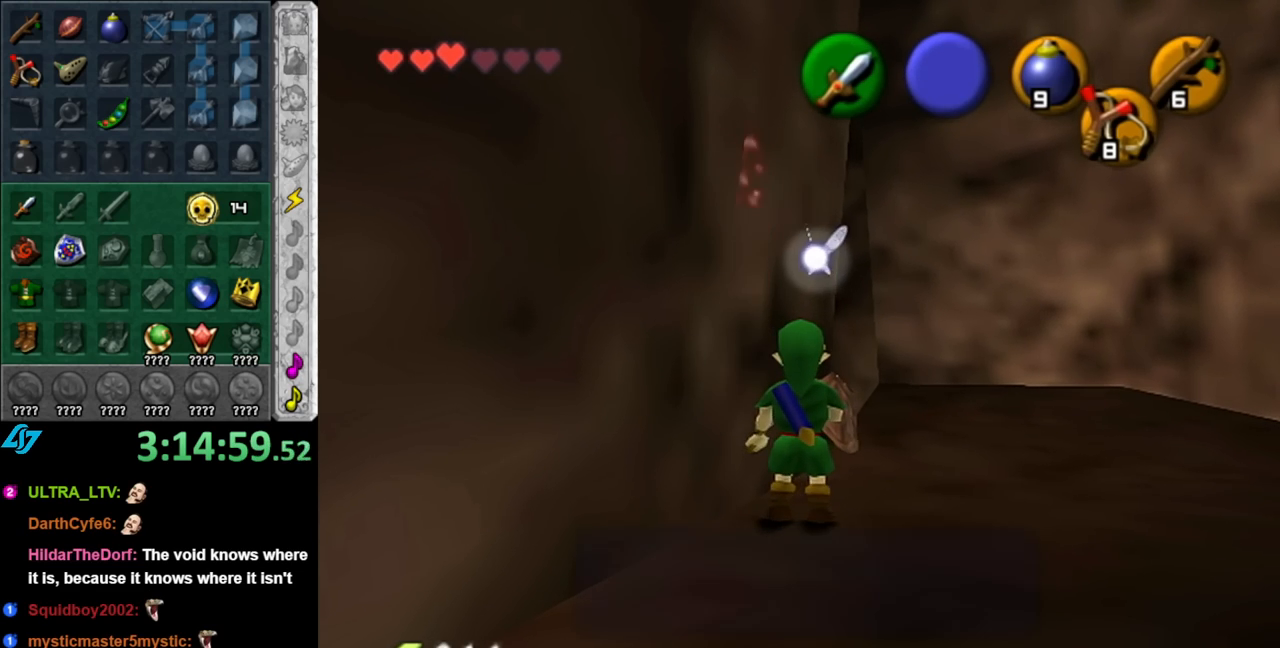
{"buttons": [], "left_stick": "up-right", "right_stick": "center", "events": [[217, "A", "down"], [217, "B", "down"], [317, "A", "up"], [317, "B", "up"], [383, "B", "down"], [400, "A", "down"], [467, "A", "up"], [500, "B", "up"]]}